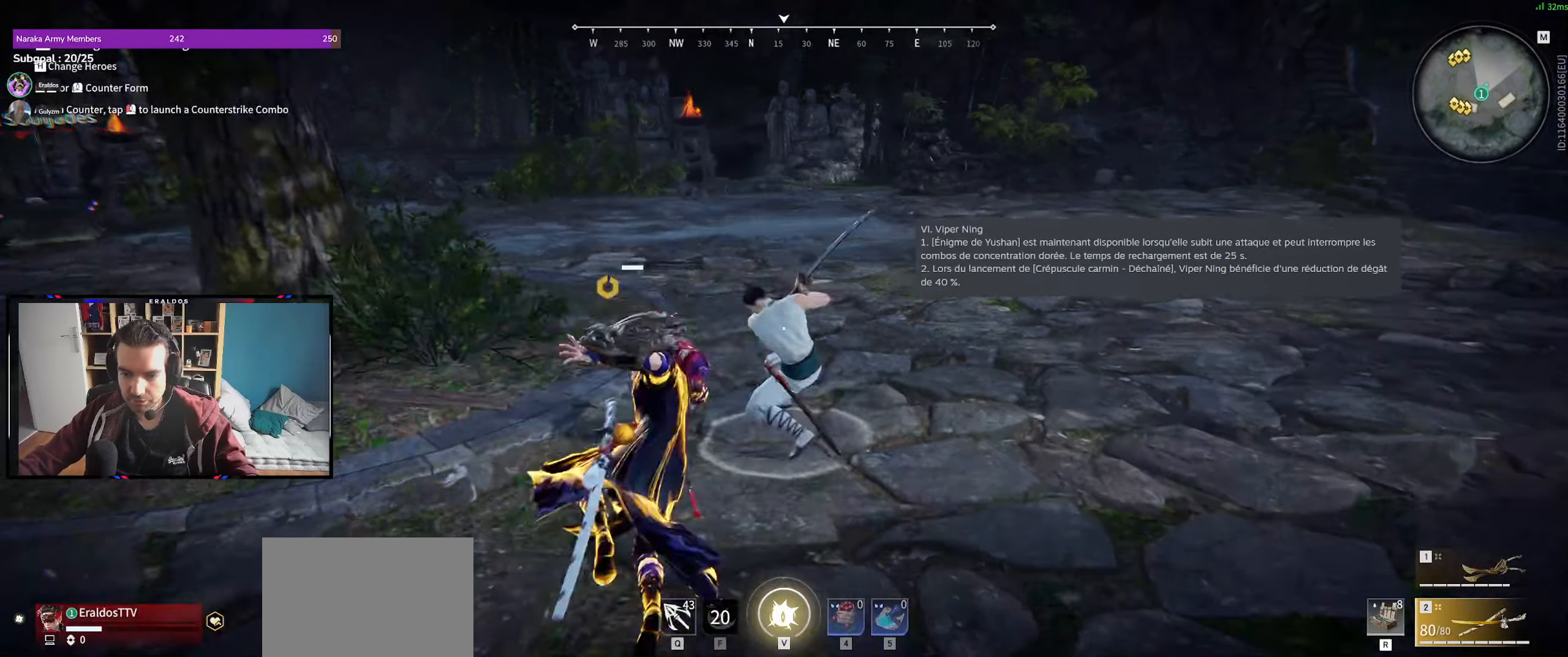
Gameplay with keyboard and mouse; each line is a JSON object with the keys and mouse buttons held at the frame after it. "events" lists presses ("down") and releases ("up") of "1", "2", "3", "a", "c", "ctrl", "d", "e", "f", "q", "s", "shift", "space", "v", "z", "mouse_left", "mouse_wheel", "mouse_right", "mouse_mb4" and "mouse_mb5" between this image and that frame as [ms after this image, input, new state], when the widget could be followed in between. "mouse_left", "mouse_wheel", "mouse_right", "mouse_mb4", "mouse_mb5" = the "left", "wheel", "right", "mb4", "mb5" buttons of the "mouse" list. No other keys are recorded. "wheel" means that the mouse wheel is clicked or scrolled. Mouse movement is not recorded.
{"keys": ["shift", "z"], "mouse": [], "events": [[234, "z", "down"], [267, "shift", "down"]]}
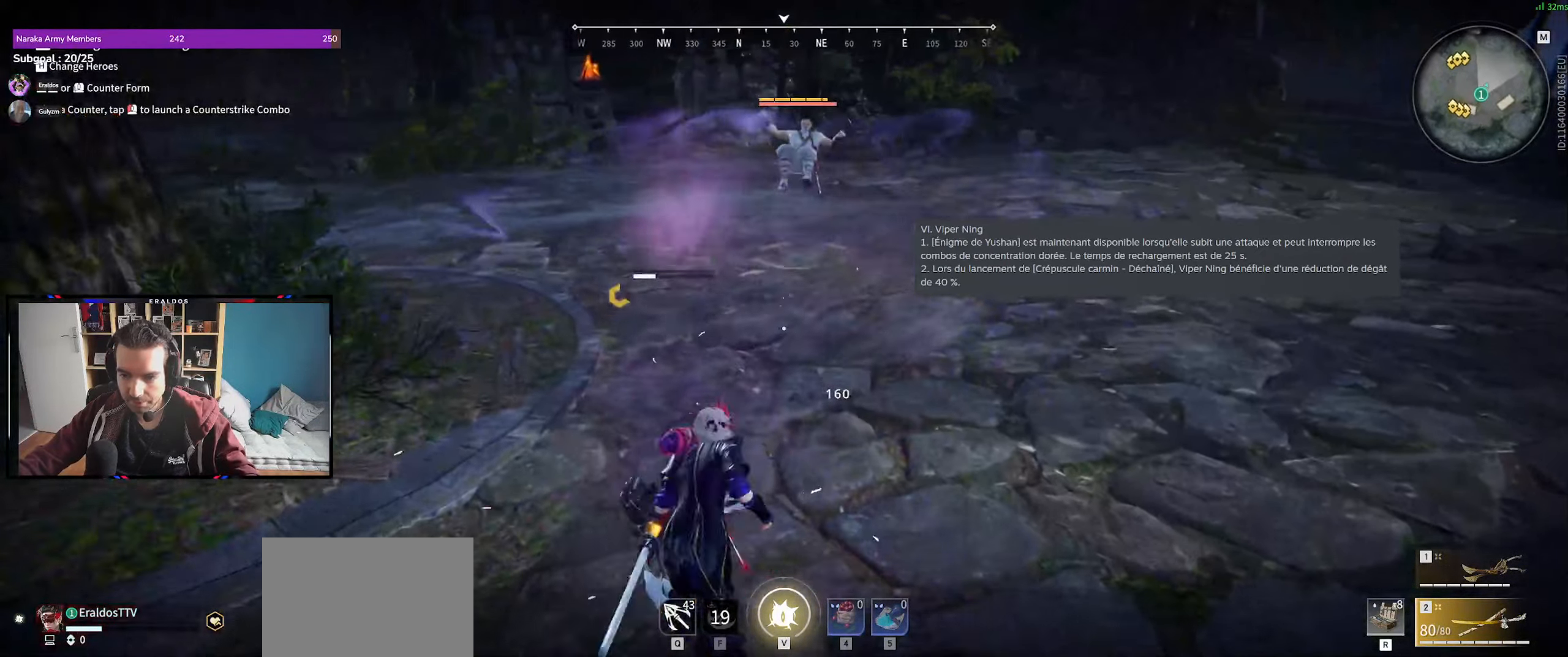
{"keys": [], "mouse": [], "events": [[50, "mouse_right", "down"], [150, "shift", "up"], [150, "z", "up"], [200, "mouse_right", "up"]]}
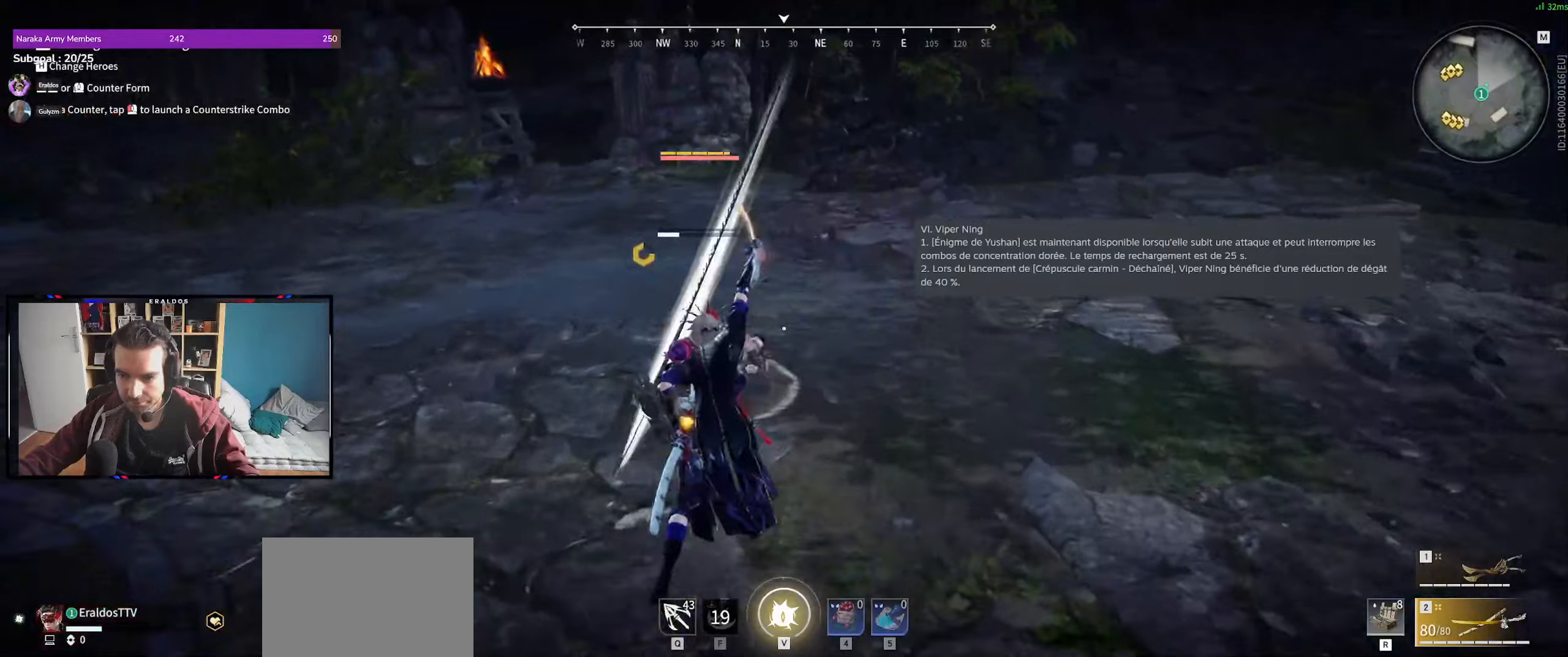
{"keys": [], "mouse": [], "events": [[250, "s", "down"], [250, "shift", "down"], [350, "s", "up"], [350, "shift", "up"]]}
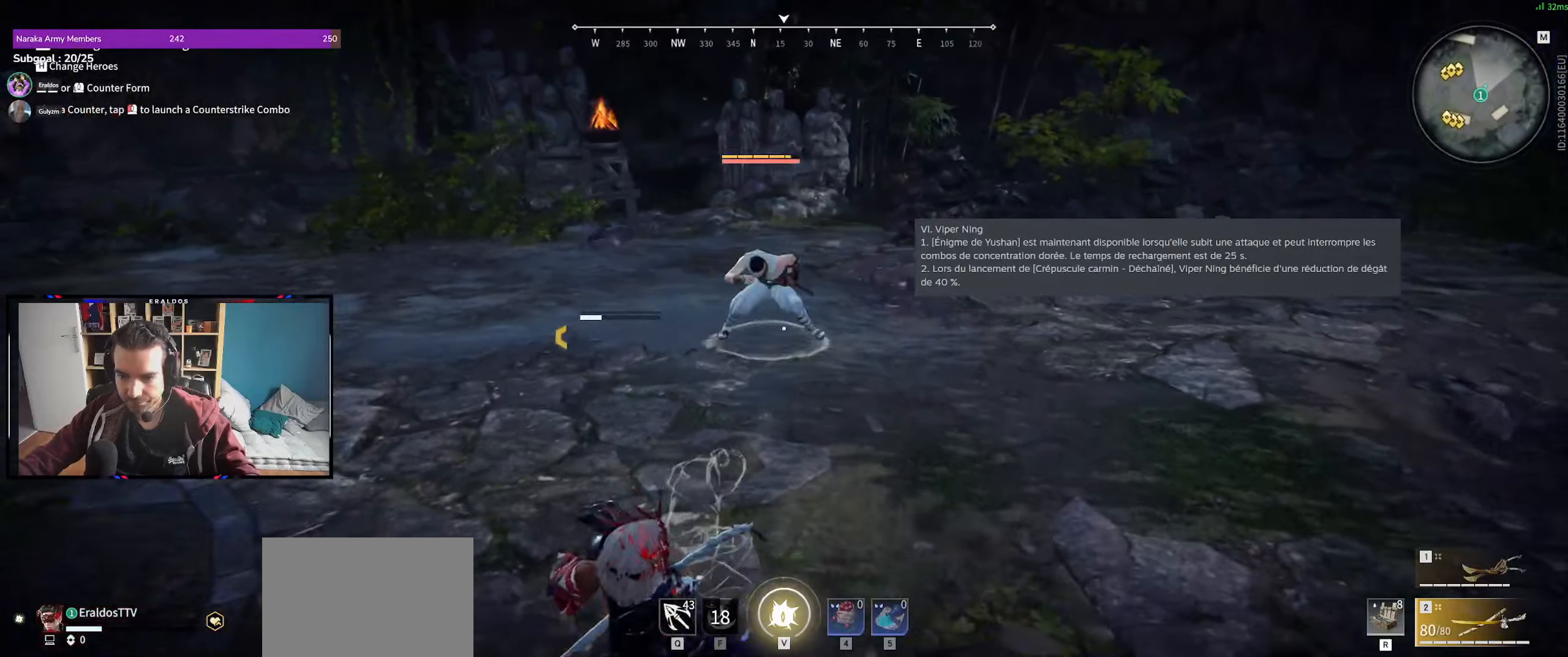
{"keys": [], "mouse": [], "events": []}
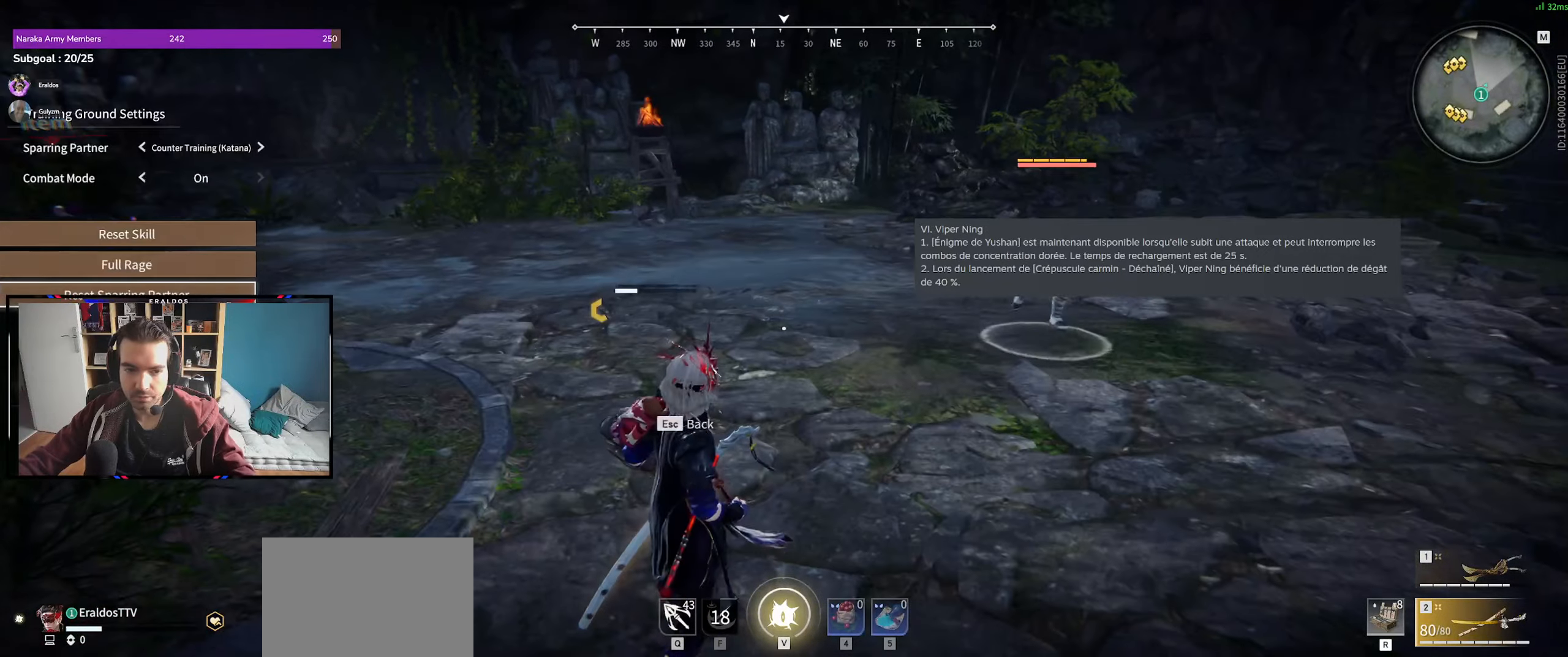
{"keys": [], "mouse": [], "events": [[100, "mouse_left", "down"], [200, "mouse_left", "up"], [383, "mouse_left", "down"], [433, "mouse_left", "up"]]}
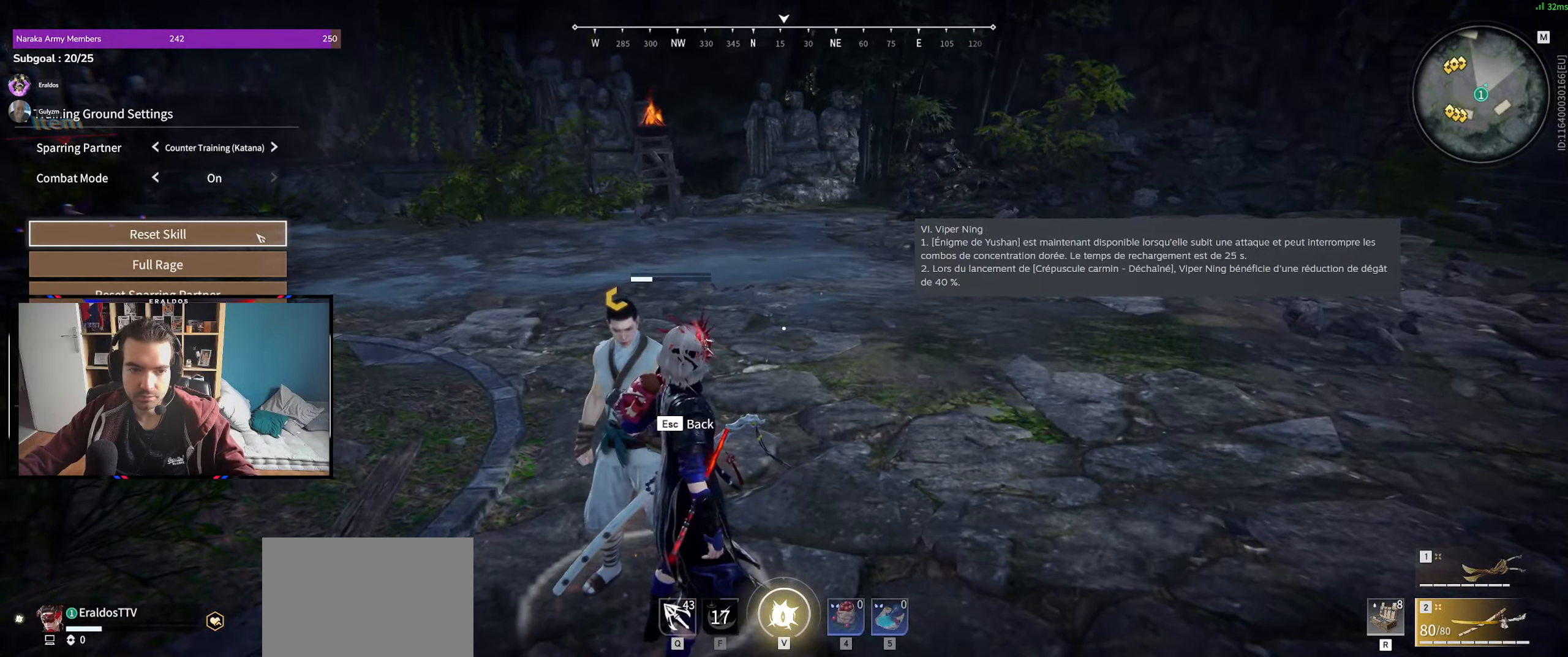
{"keys": ["f"], "mouse": [], "events": [[66, "mouse_left", "down"], [166, "mouse_left", "up"], [450, "f", "down"]]}
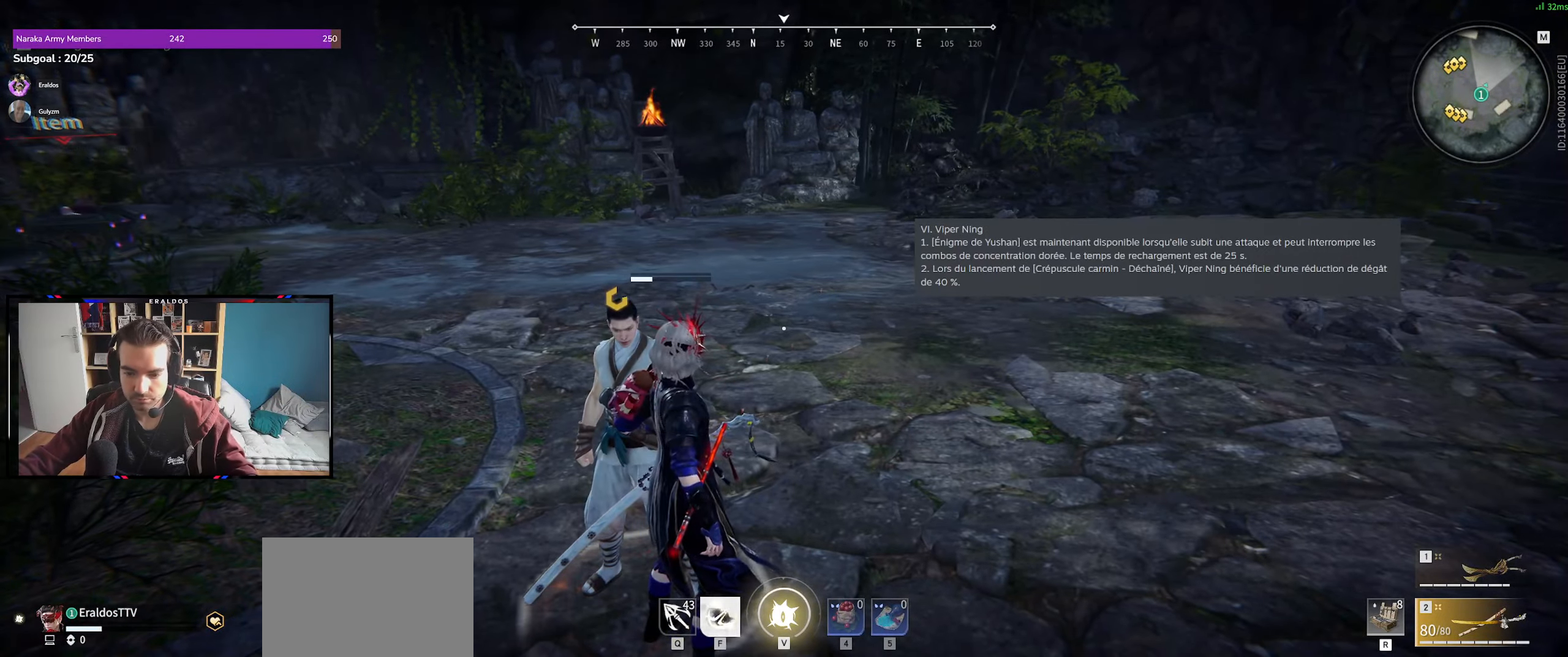
{"keys": [], "mouse": [], "events": [[33, "f", "up"]]}
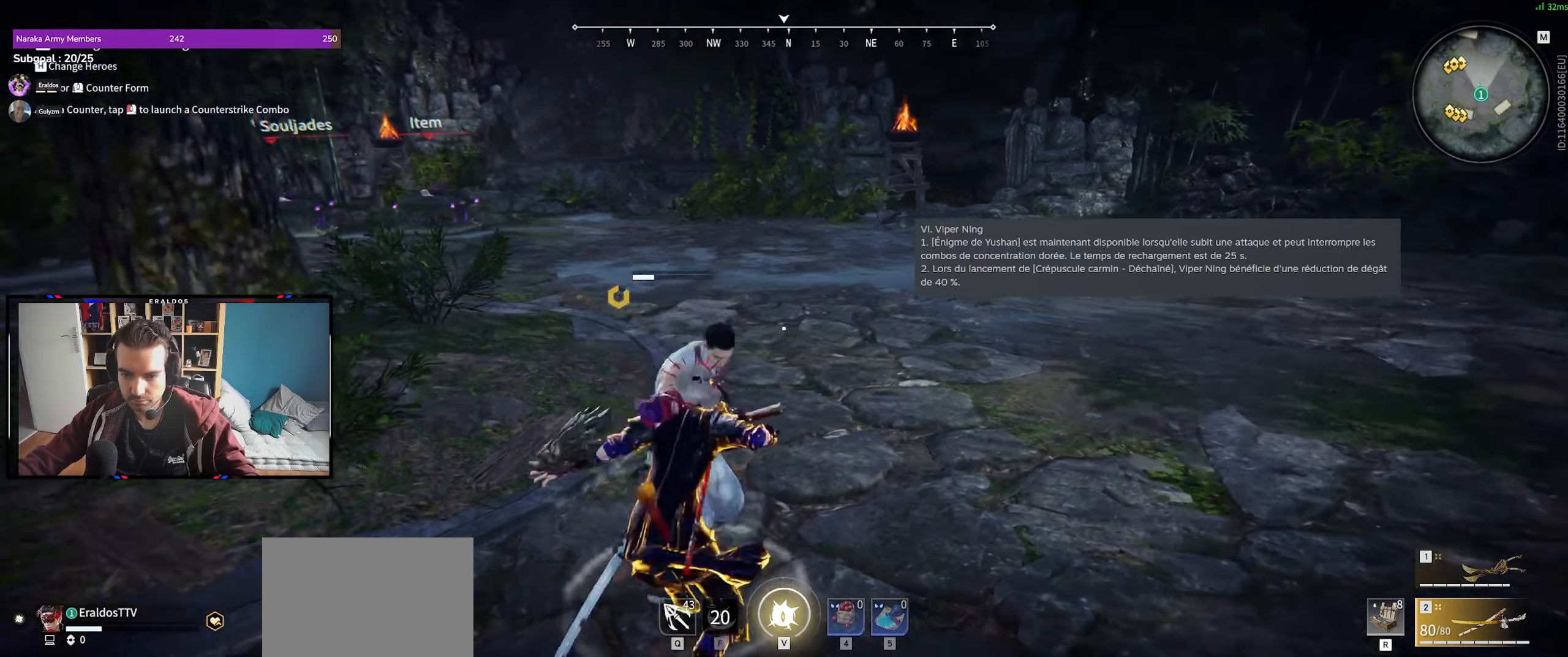
{"keys": ["shift", "z"], "mouse": ["right"], "events": [[150, "shift", "down"], [150, "z", "down"], [383, "mouse_right", "down"]]}
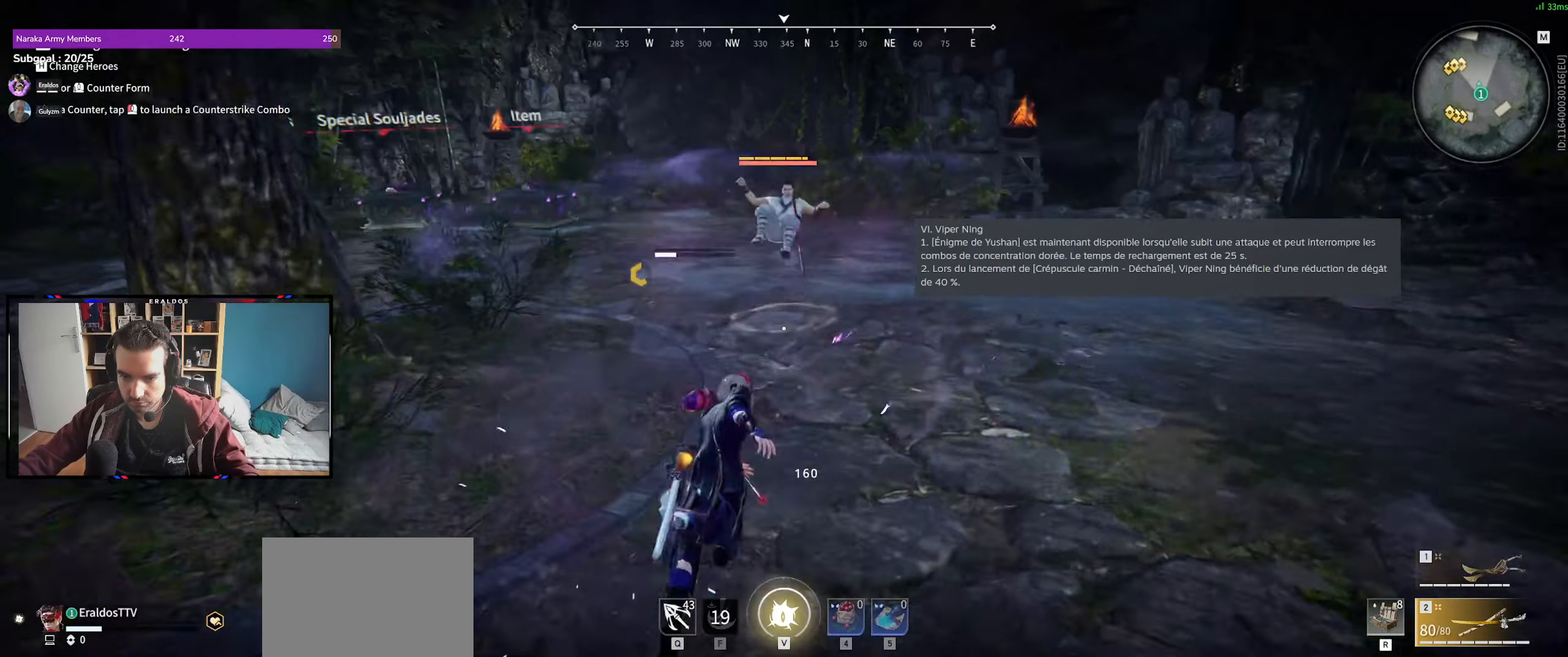
{"keys": [], "mouse": [], "events": [[66, "shift", "up"], [66, "z", "up"], [116, "mouse_right", "up"]]}
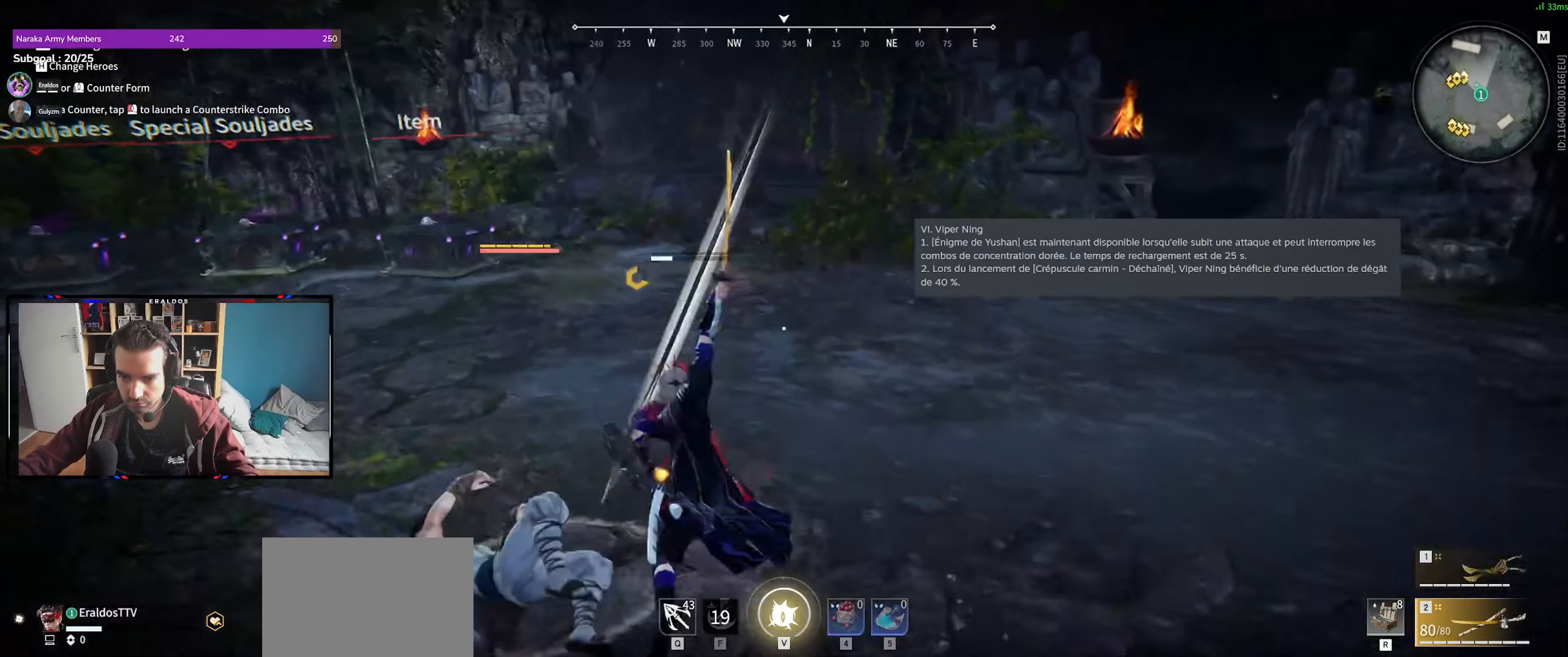
{"keys": ["s", "shift"], "mouse": [], "events": [[183, "s", "down"], [183, "shift", "down"]]}
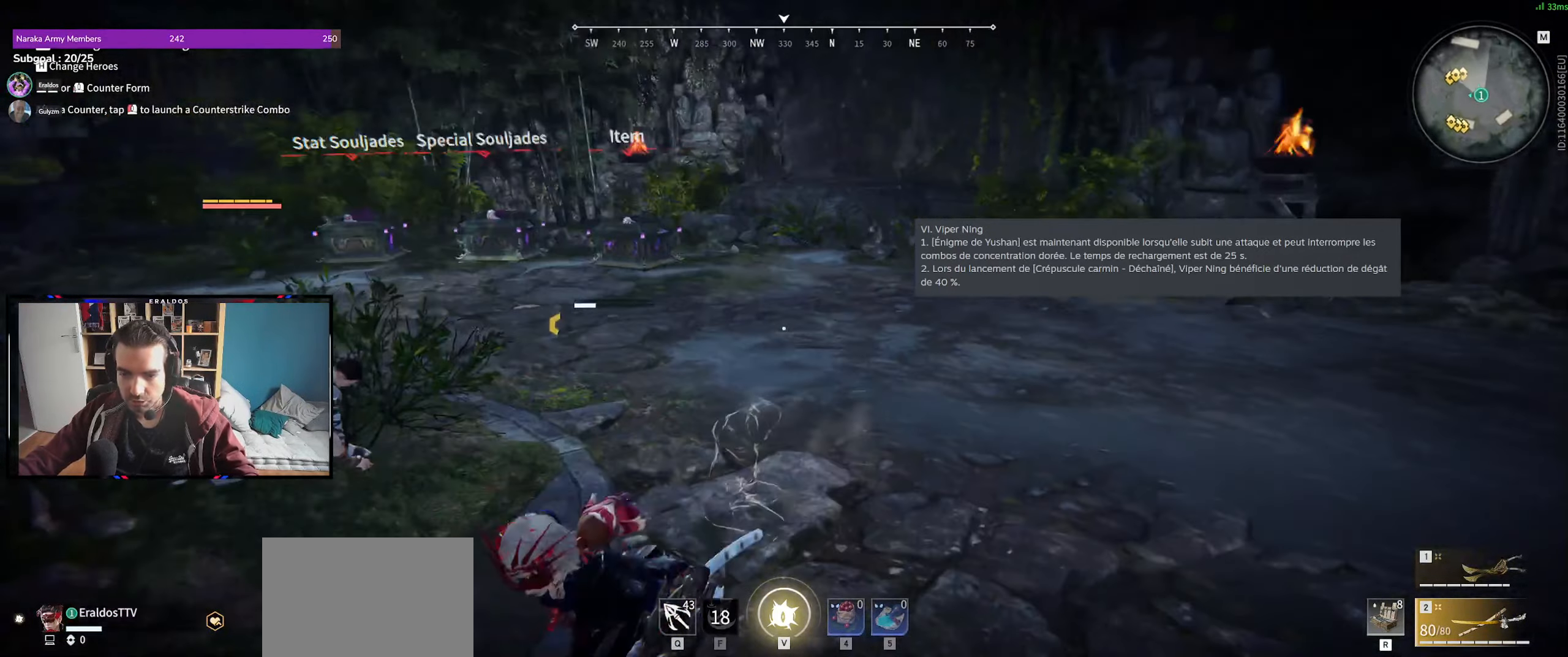
{"keys": ["s"], "mouse": [], "events": [[50, "shift", "up"]]}
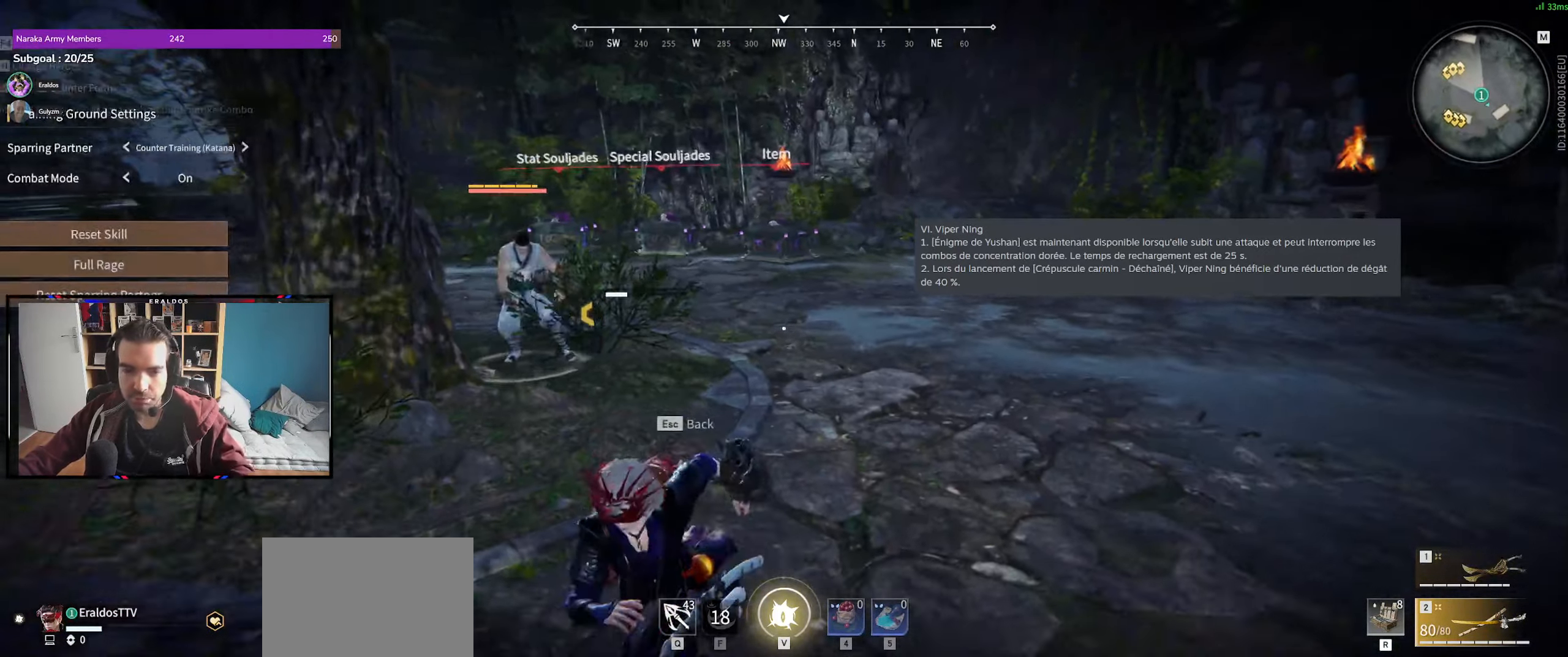
{"keys": [], "mouse": ["left"], "events": [[66, "s", "up"], [250, "mouse_left", "down"], [300, "mouse_left", "up"], [483, "mouse_left", "down"]]}
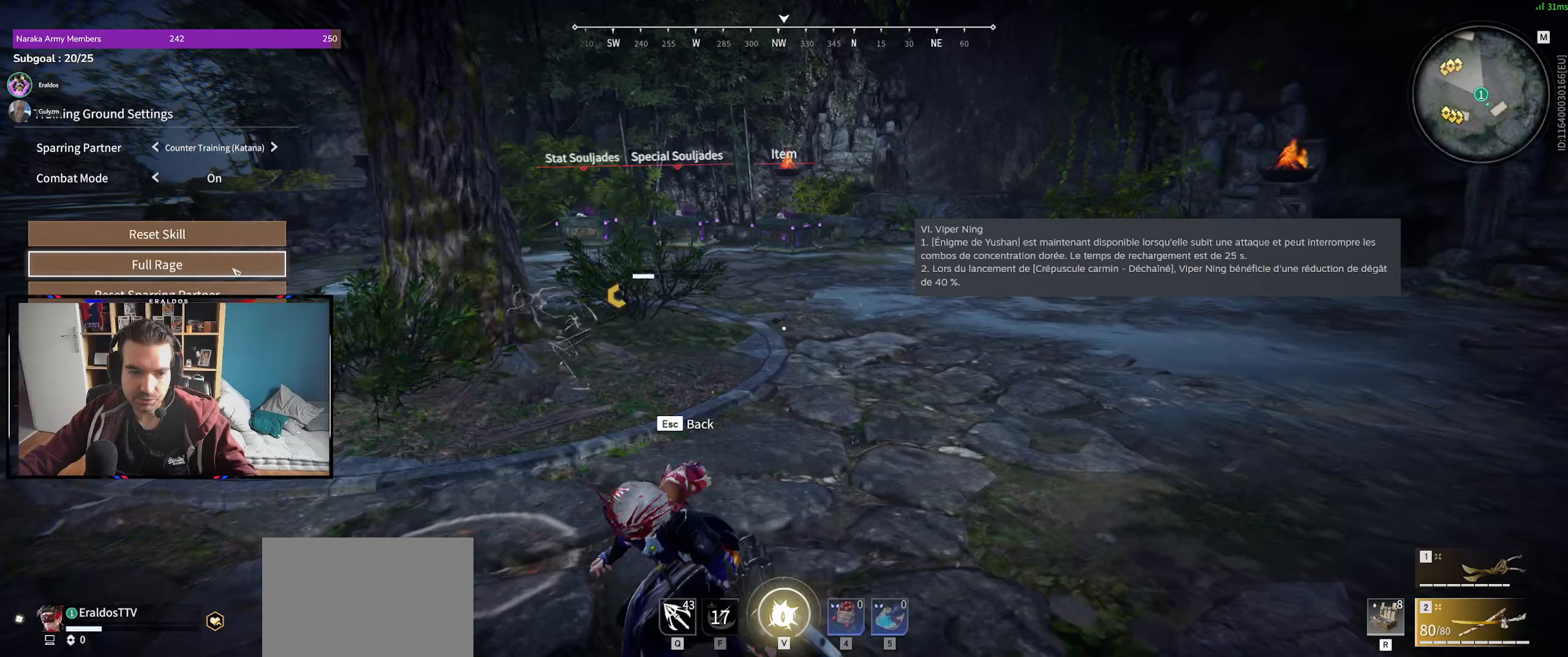
{"keys": [], "mouse": [], "events": [[33, "mouse_left", "up"], [133, "mouse_left", "down"], [217, "mouse_left", "up"]]}
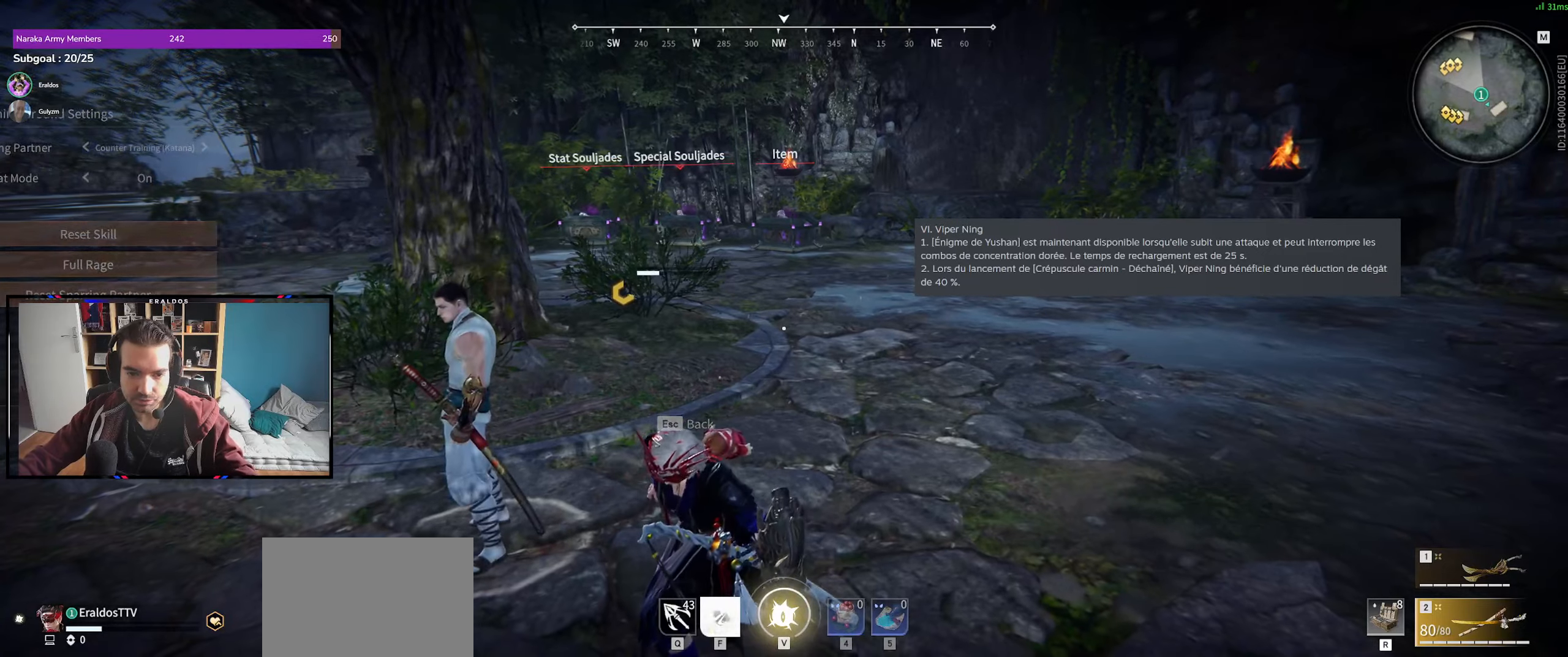
{"keys": [], "mouse": [], "events": [[283, "f", "down"], [383, "f", "up"]]}
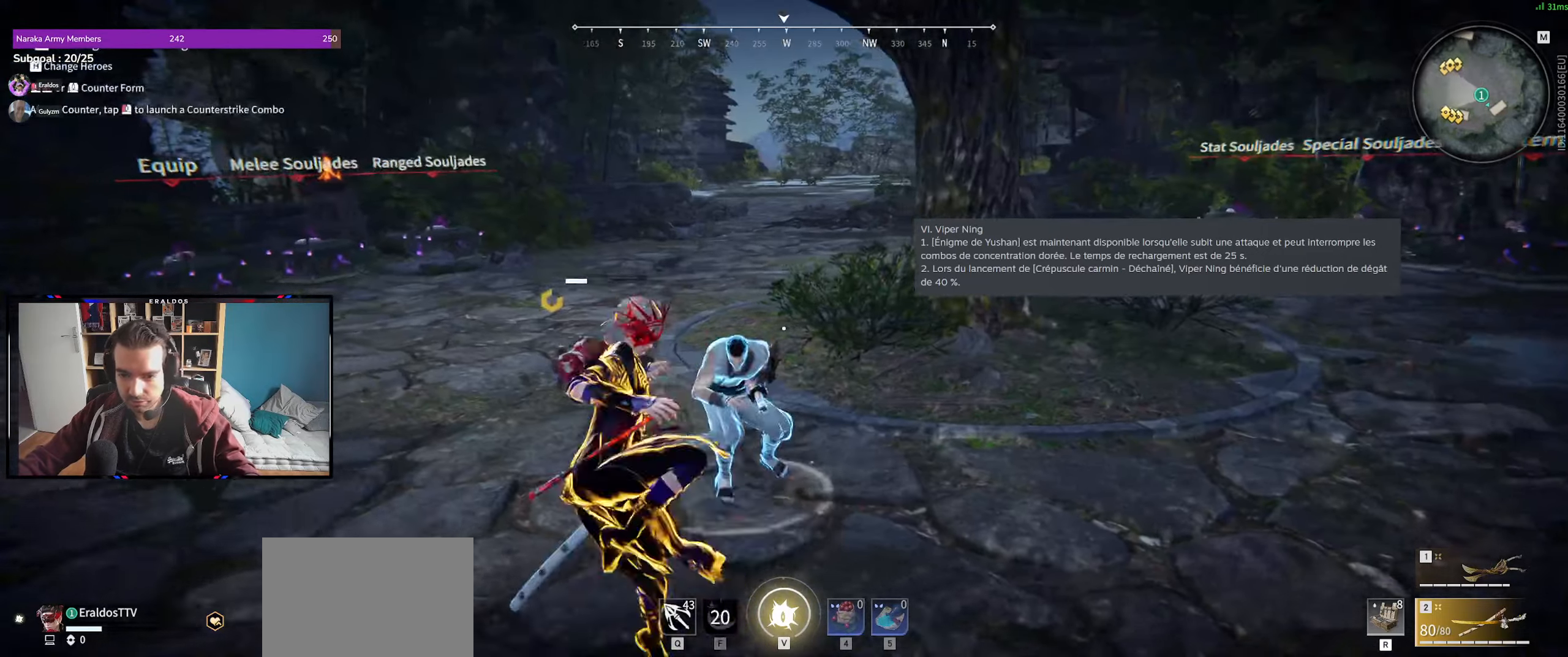
{"keys": ["q", "shift", "z"], "mouse": [], "events": [[400, "z", "down"], [450, "q", "down"], [450, "shift", "down"]]}
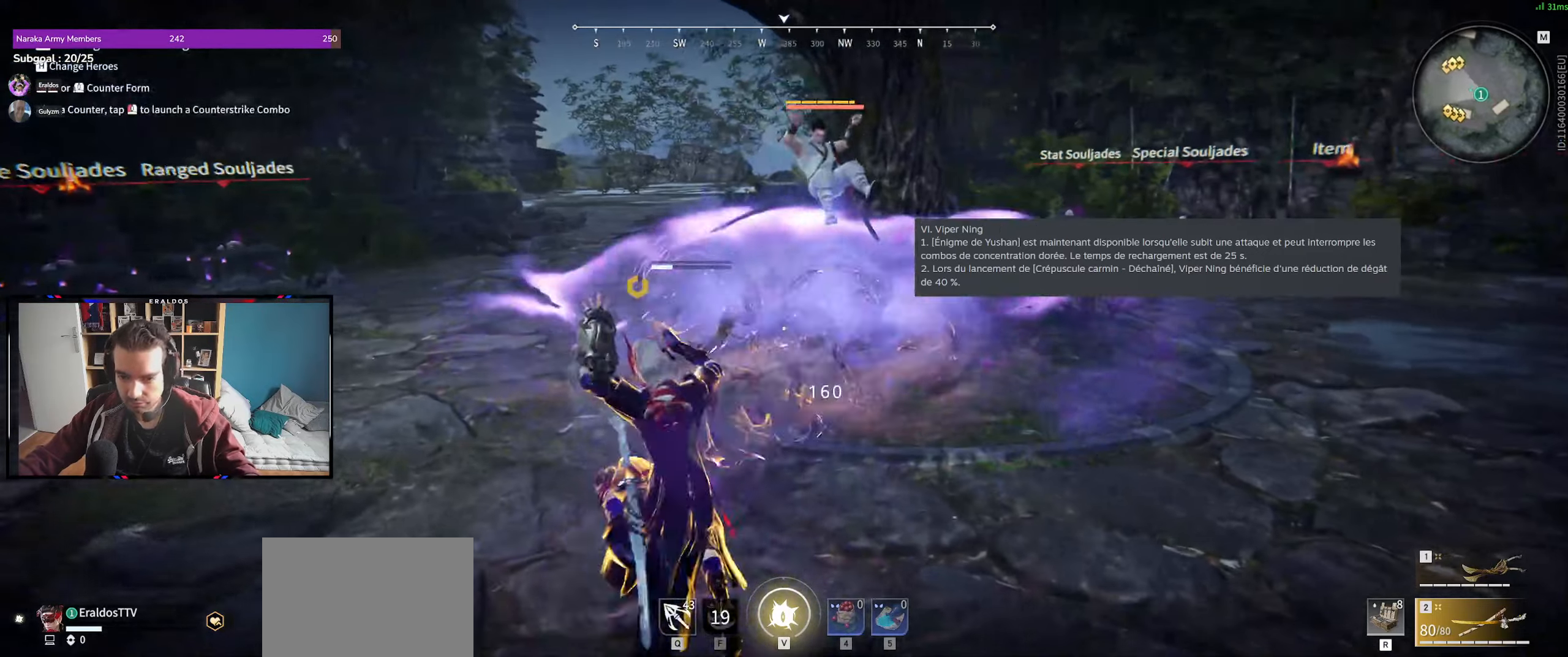
{"keys": [], "mouse": [], "events": [[233, "mouse_right", "down"], [317, "q", "up"], [317, "shift", "up"], [317, "z", "up"], [367, "mouse_right", "up"]]}
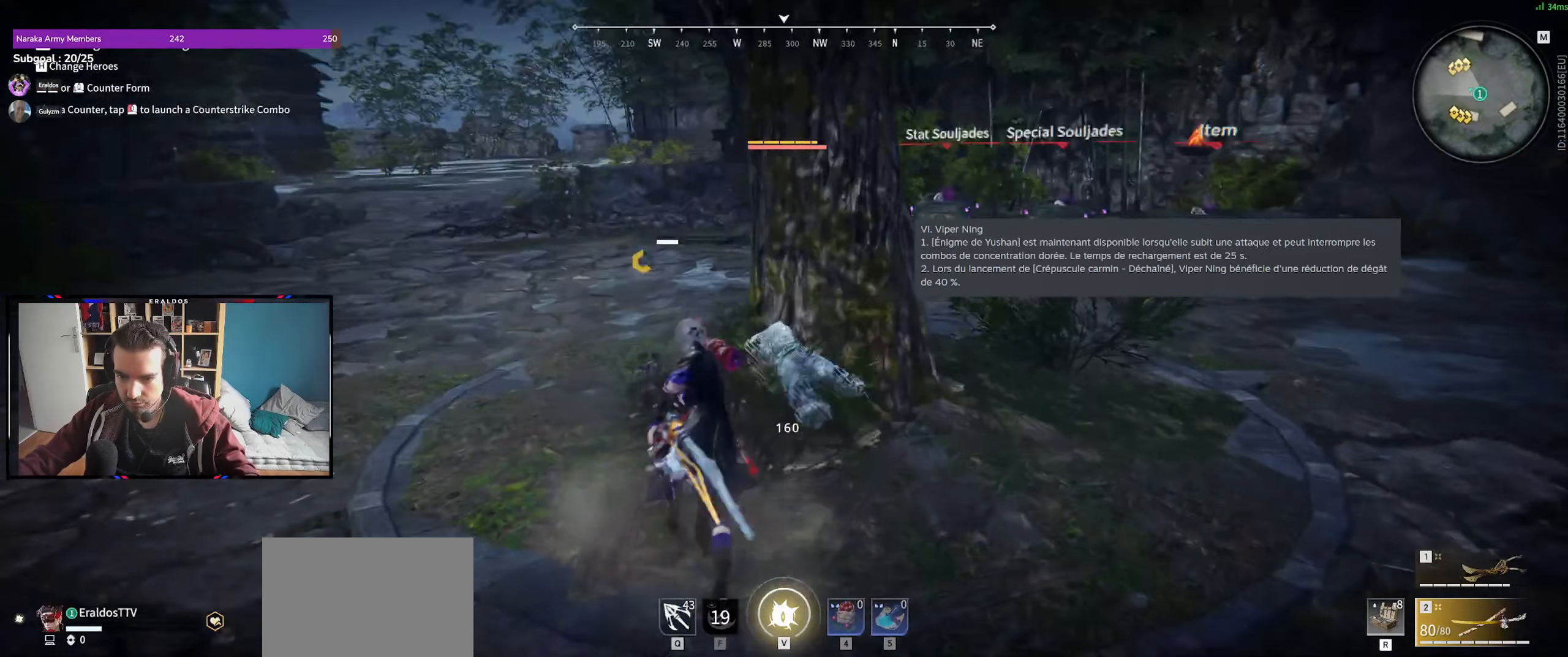
{"keys": ["s", "shift"], "mouse": [], "events": [[433, "s", "down"], [467, "shift", "down"]]}
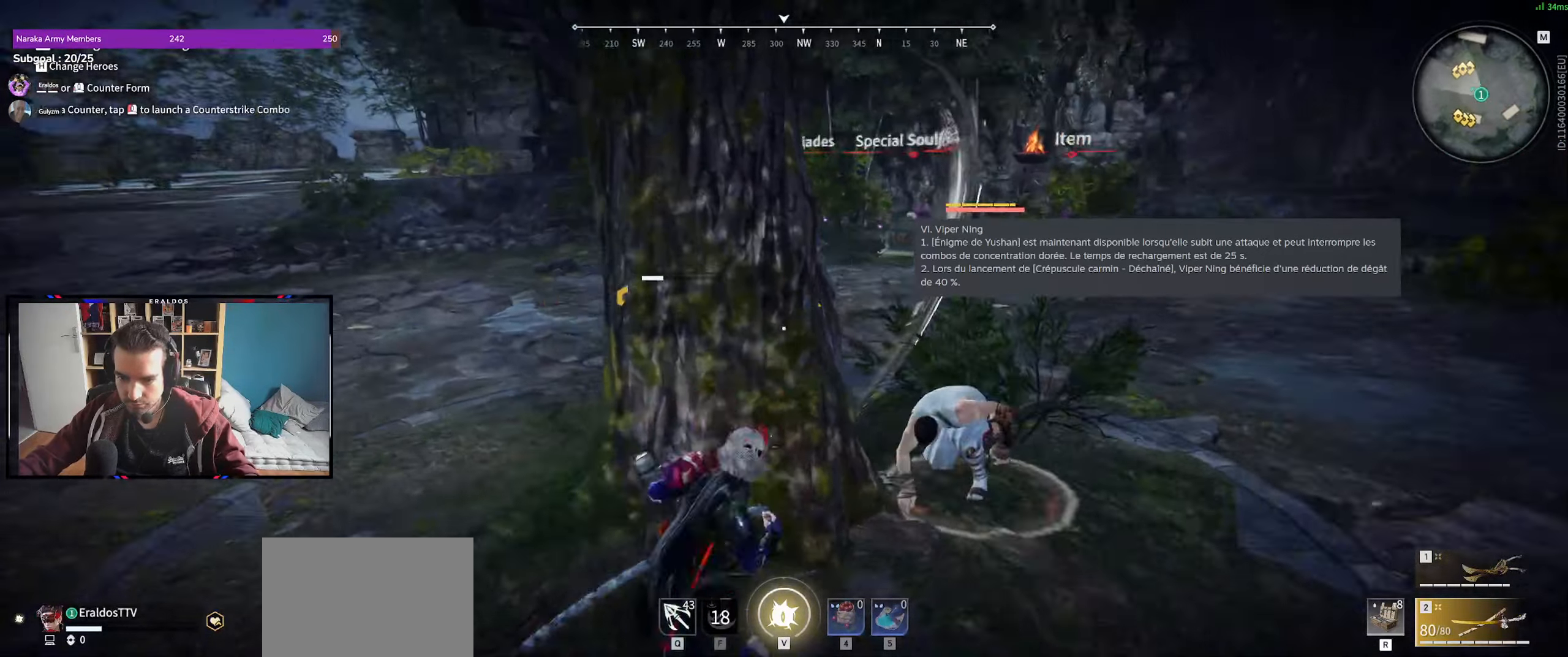
{"keys": ["s"], "mouse": [], "events": [[350, "shift", "up"]]}
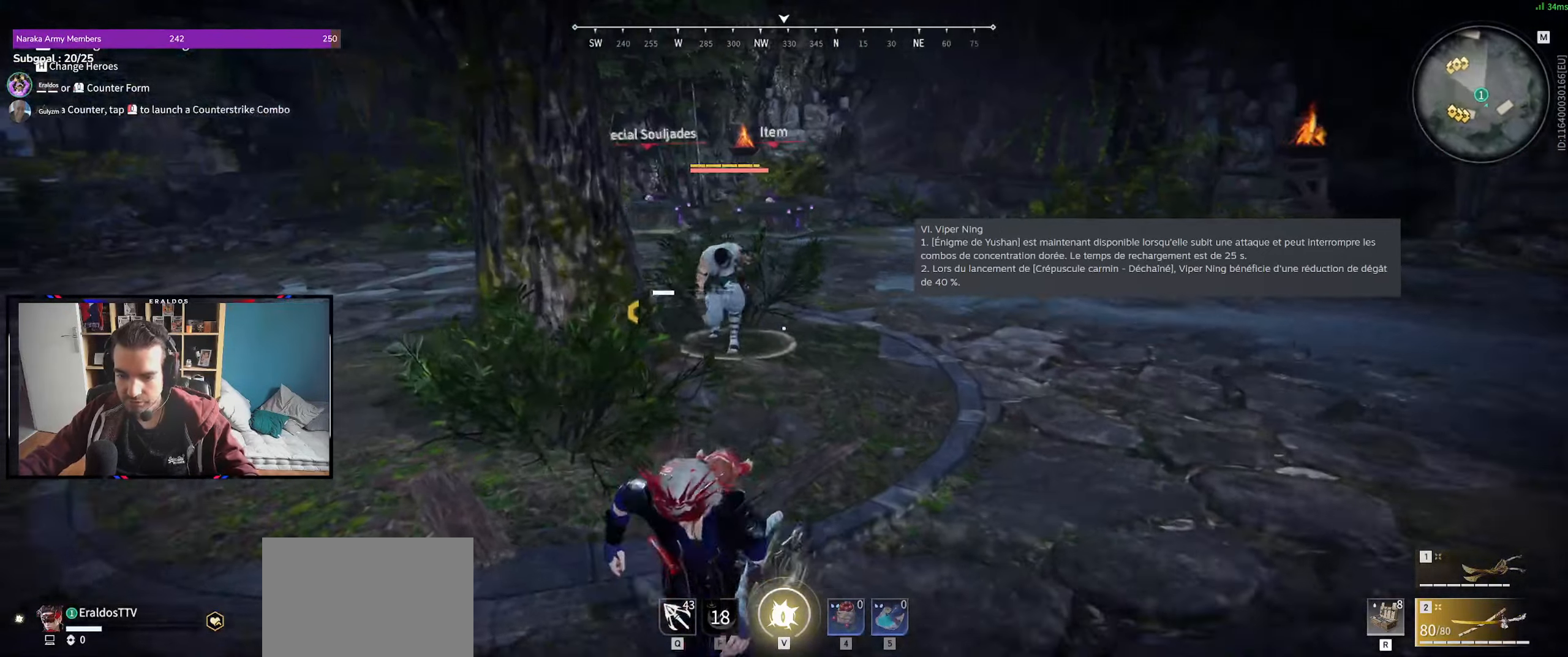
{"keys": [], "mouse": ["left"], "events": [[367, "s", "up"], [467, "mouse_left", "down"]]}
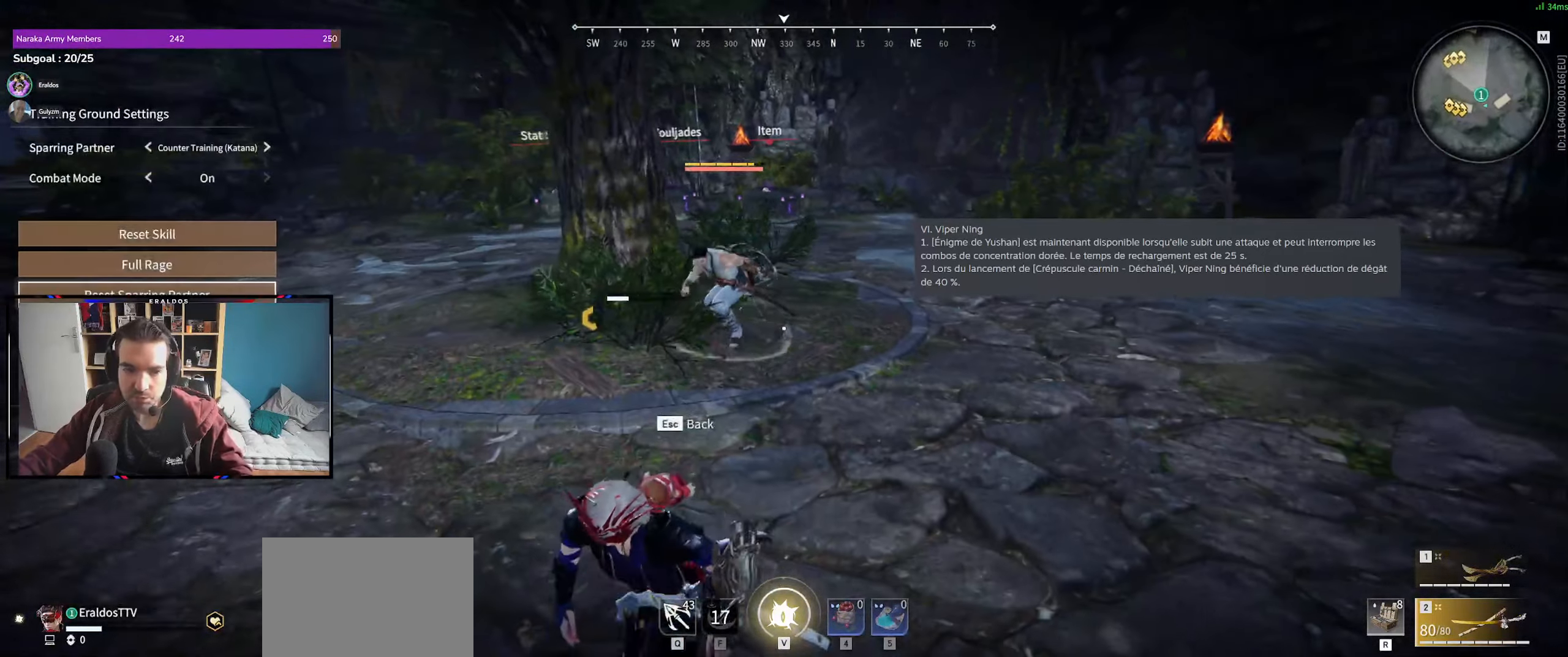
{"keys": [], "mouse": ["left"], "events": [[50, "mouse_left", "up"], [233, "mouse_left", "down"], [283, "mouse_left", "up"], [433, "mouse_left", "down"]]}
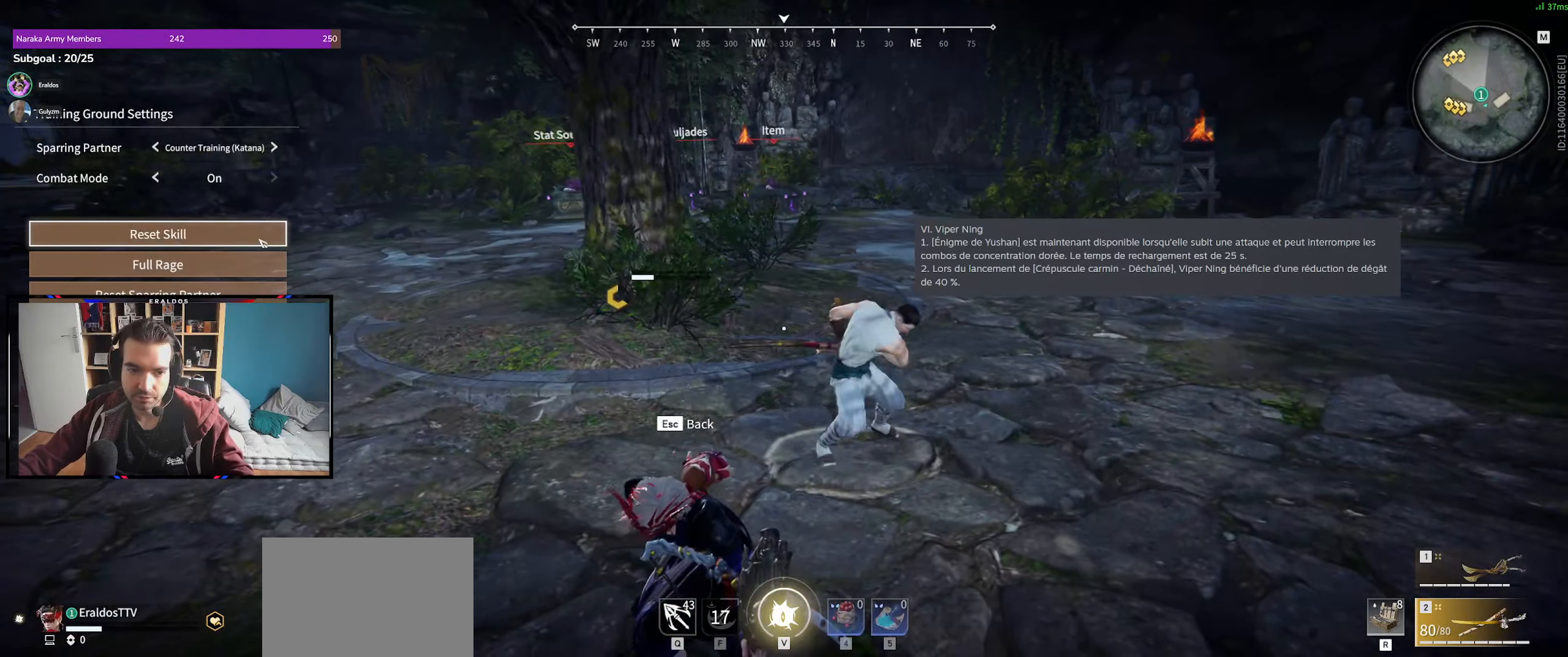
{"keys": ["f"], "mouse": [], "events": [[17, "mouse_left", "up"], [483, "f", "down"]]}
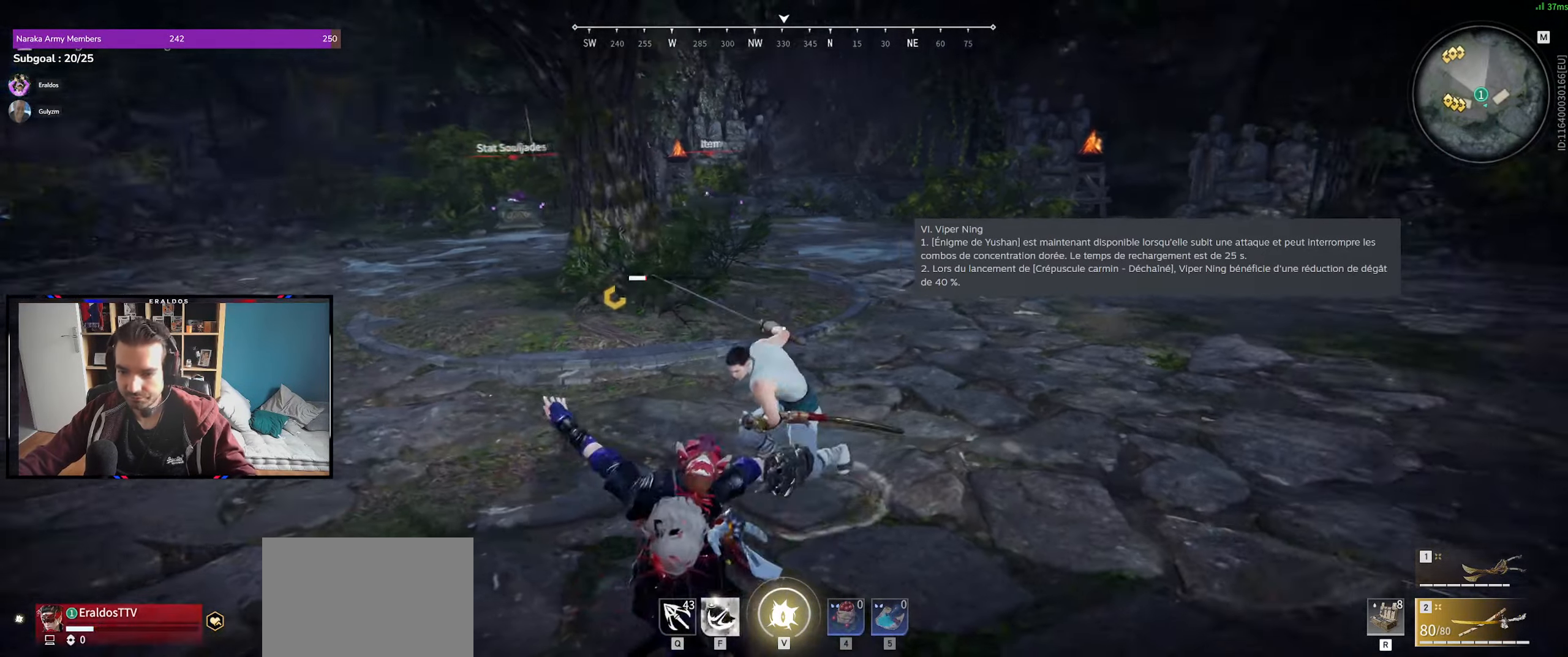
{"keys": [], "mouse": [], "events": [[83, "f", "up"]]}
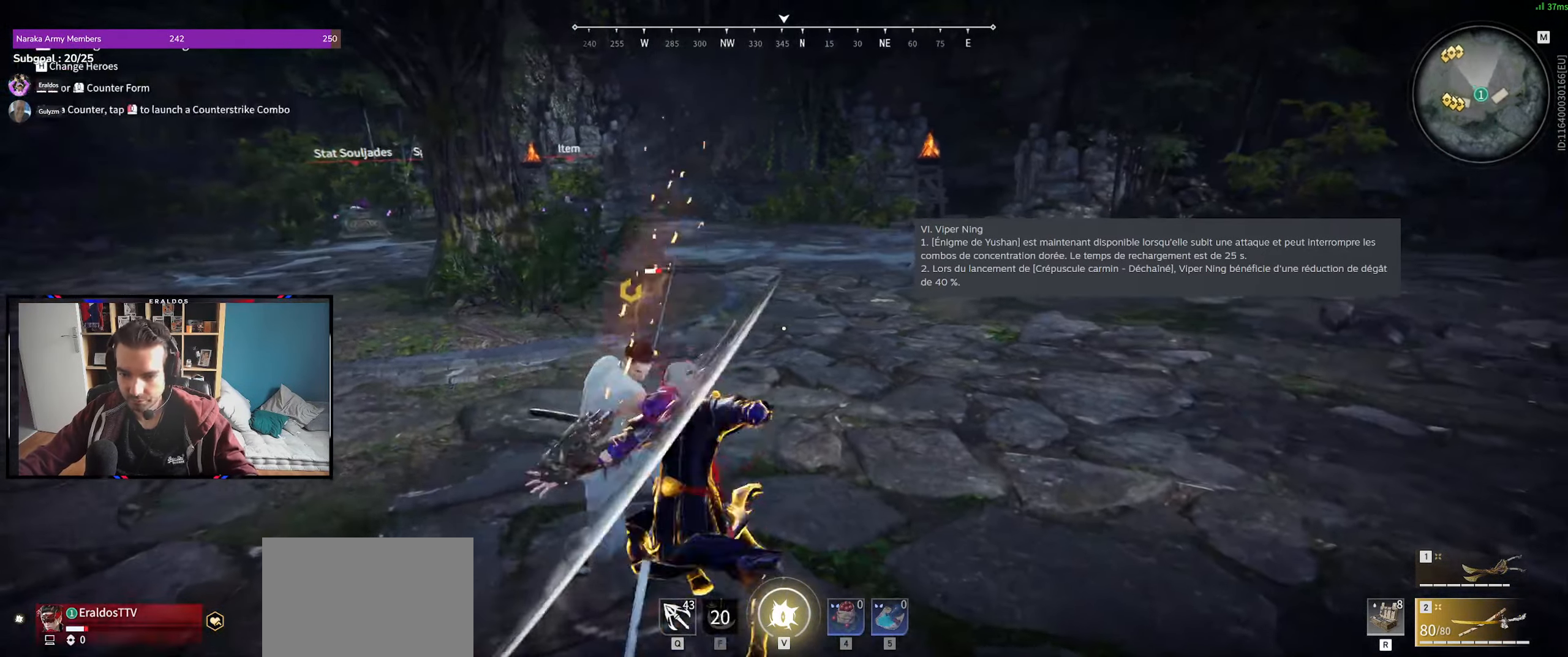
{"keys": ["q", "z"], "mouse": ["right"], "events": [[50, "q", "down"], [50, "z", "down"], [100, "shift", "down"], [384, "mouse_right", "down"], [467, "shift", "up"]]}
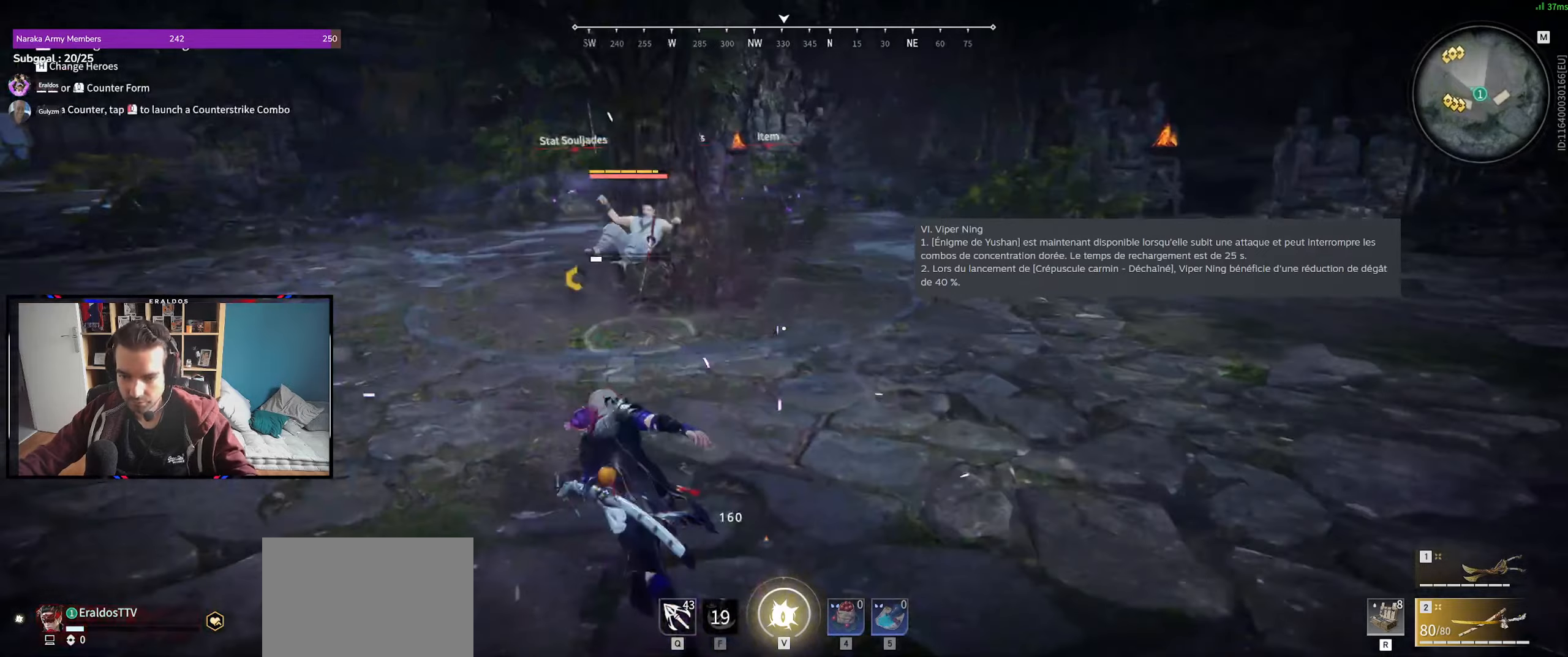
{"keys": [], "mouse": [], "events": [[17, "q", "up"], [17, "z", "up"], [67, "mouse_right", "up"]]}
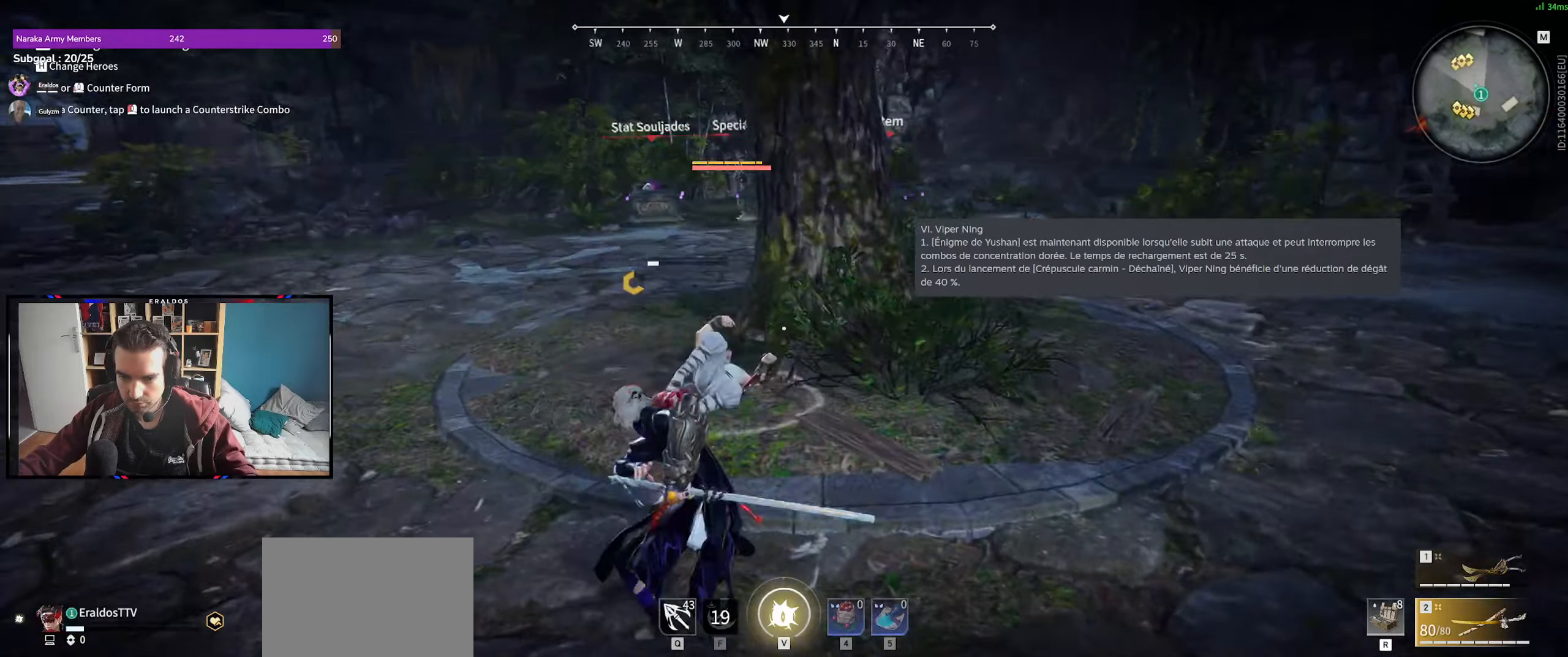
{"keys": ["d", "s", "shift"], "mouse": [], "events": [[367, "d", "down"], [367, "s", "down"], [417, "shift", "down"]]}